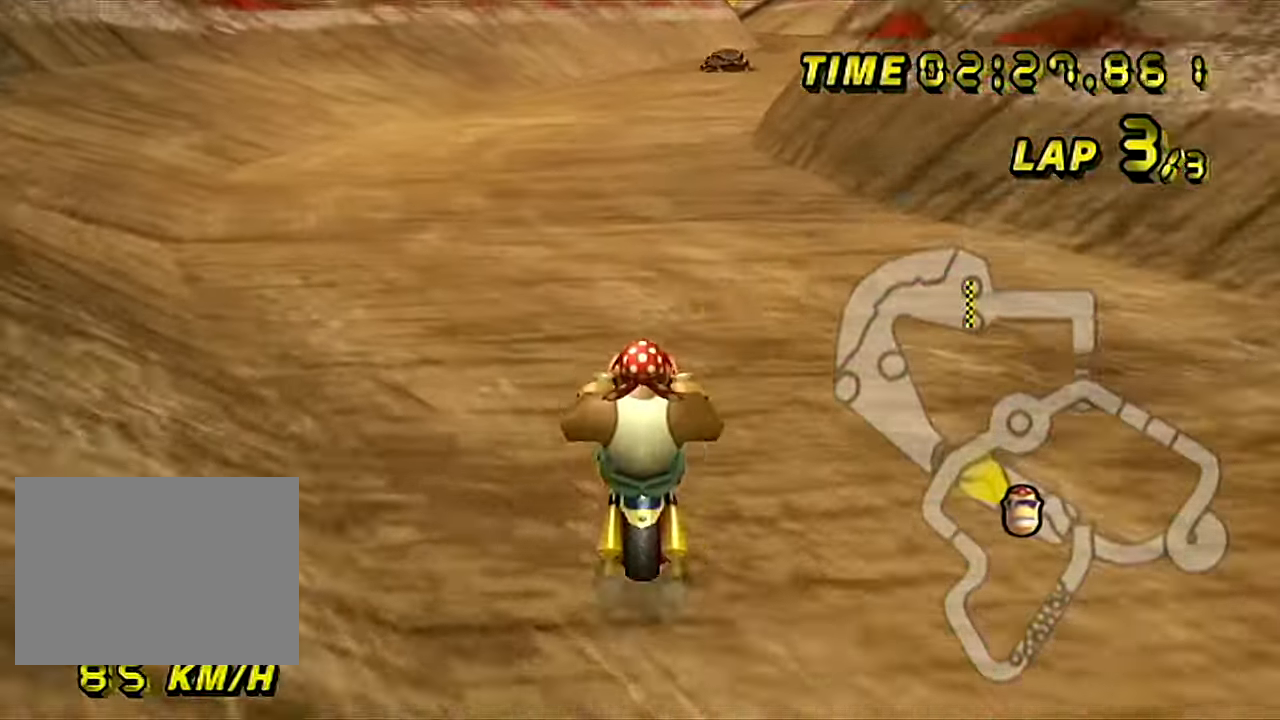
Gameplay with a controller (Nintendo layout); each line is a JSON object with the inputs held at the frame after it. "events" lists button and stick changes between this image and that frame as [ms after this image, input, new state], when the widget could be followed in between. Not read: B L3 R3 X Y Z.
{"buttons": ["A"], "left_stick": "down-right", "events": [[317, "left_stick", "down-right"], [384, "DPAD_RIGHT", "down"], [417, "DPAD_RIGHT", "up"]]}
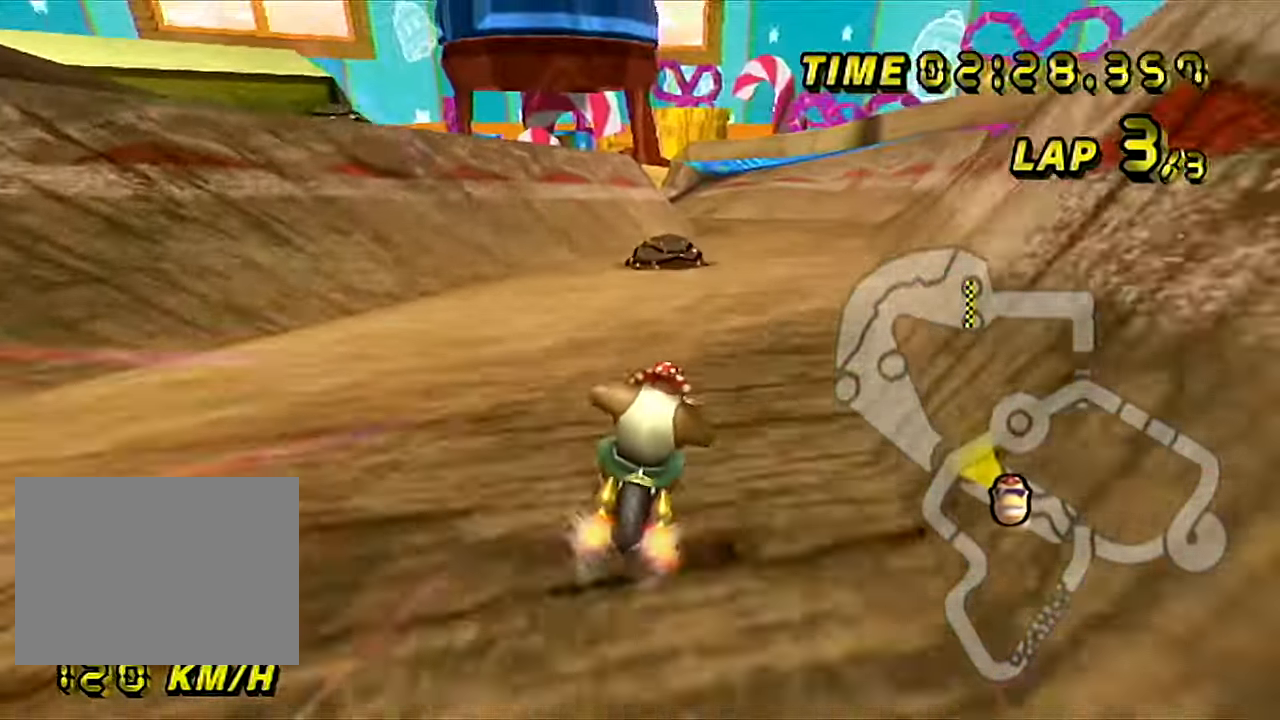
{"buttons": ["A"], "left_stick": "center", "events": [[83, "left_stick", "center"], [133, "left_stick", "left"], [450, "left_stick", "center"]]}
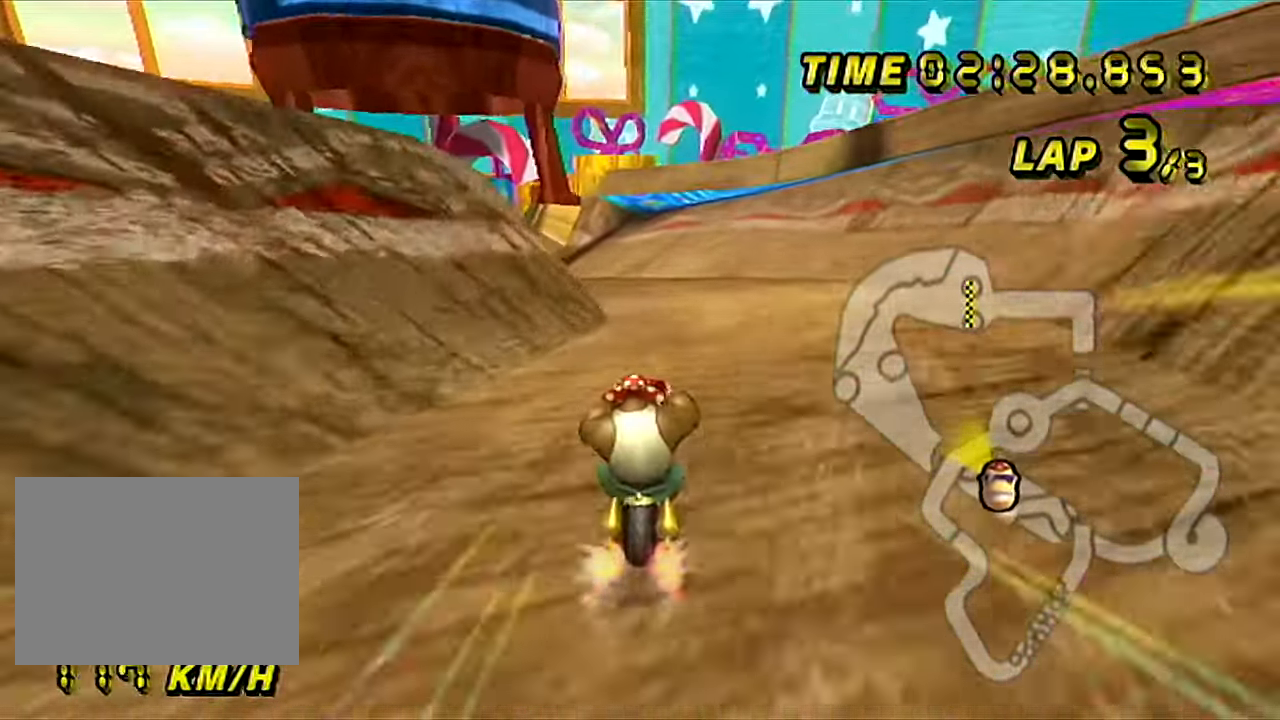
{"buttons": ["A"], "left_stick": "left", "events": [[17, "left_stick", "up-left"], [33, "R1", "down"], [117, "left_stick", "right"], [250, "left_stick", "left"], [467, "R1", "up"]]}
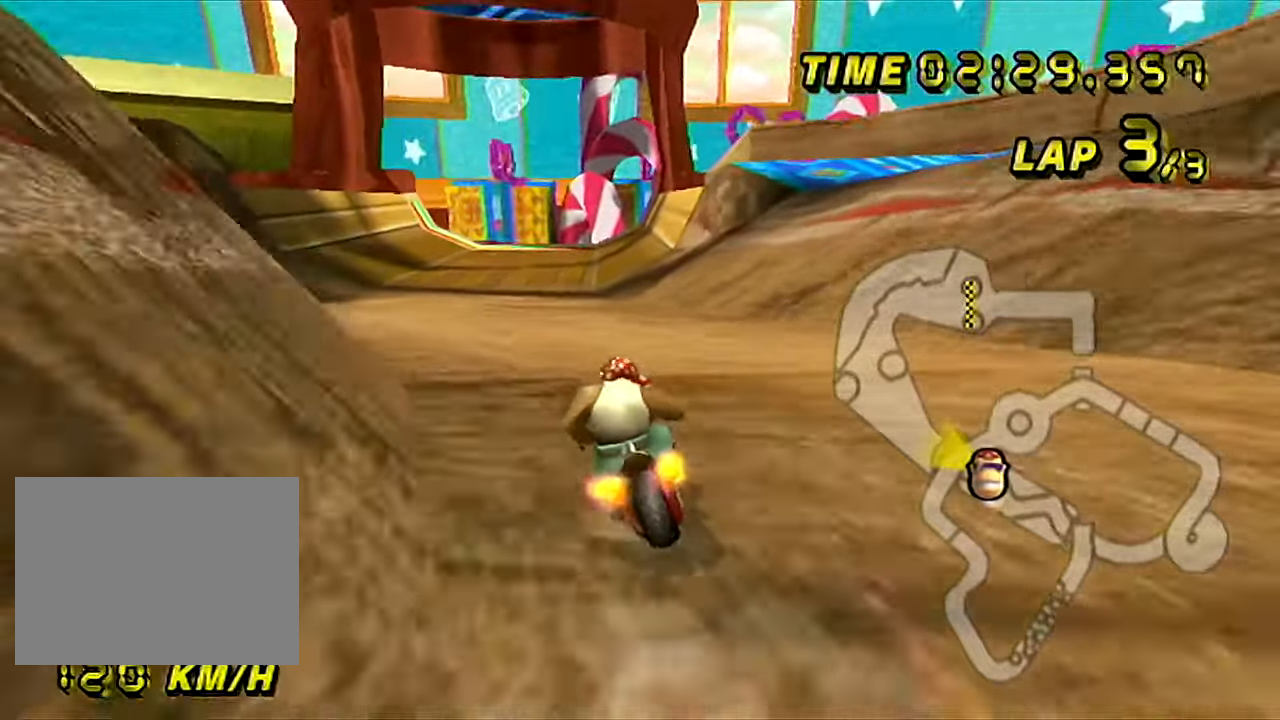
{"buttons": ["A"], "left_stick": "center", "events": [[250, "left_stick", "center"]]}
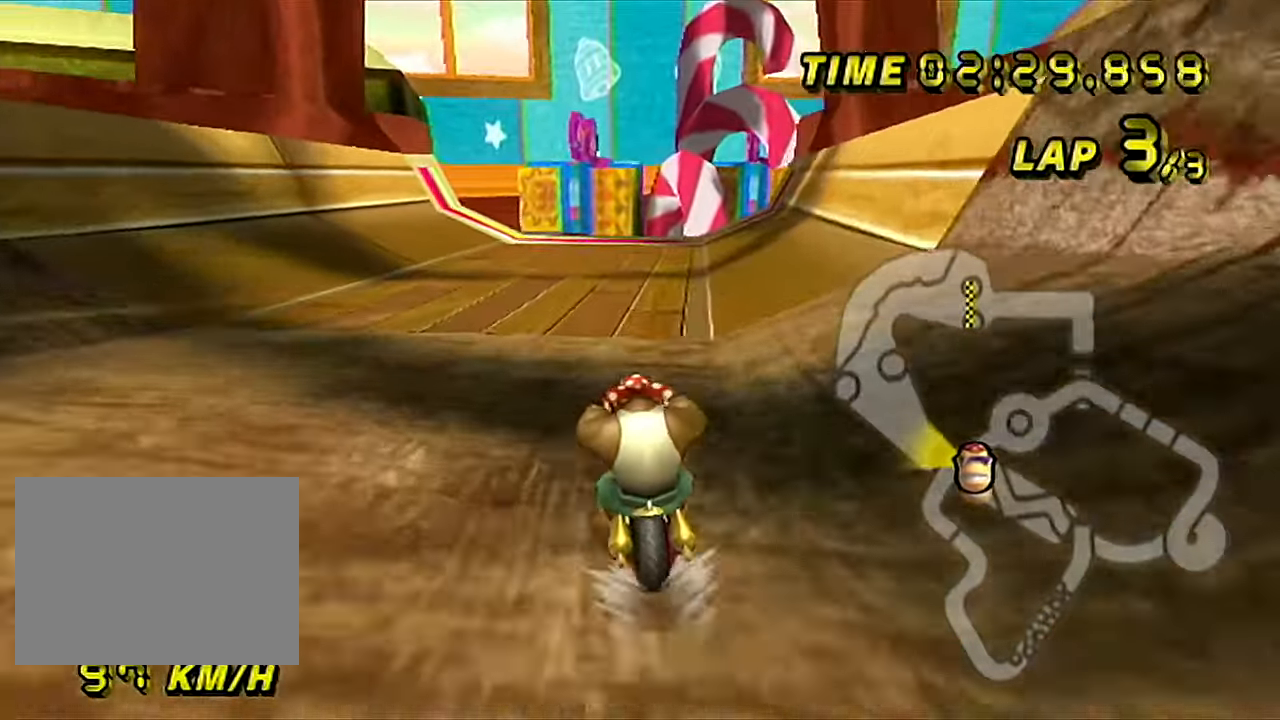
{"buttons": ["A", "R1"], "left_stick": "right", "events": [[451, "R1", "down"], [468, "left_stick", "right"]]}
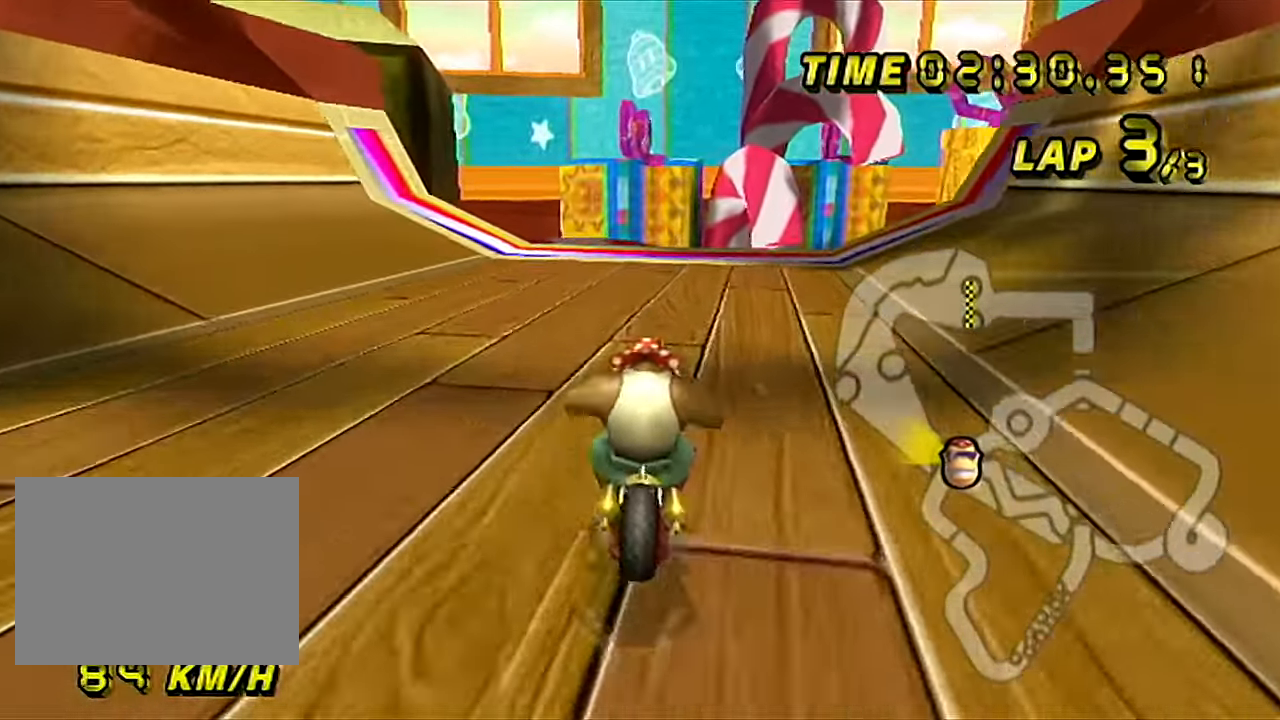
{"buttons": ["A"], "left_stick": "center", "events": [[367, "R1", "up"], [384, "left_stick", "center"], [417, "DPAD_RIGHT", "down"], [450, "DPAD_RIGHT", "up"]]}
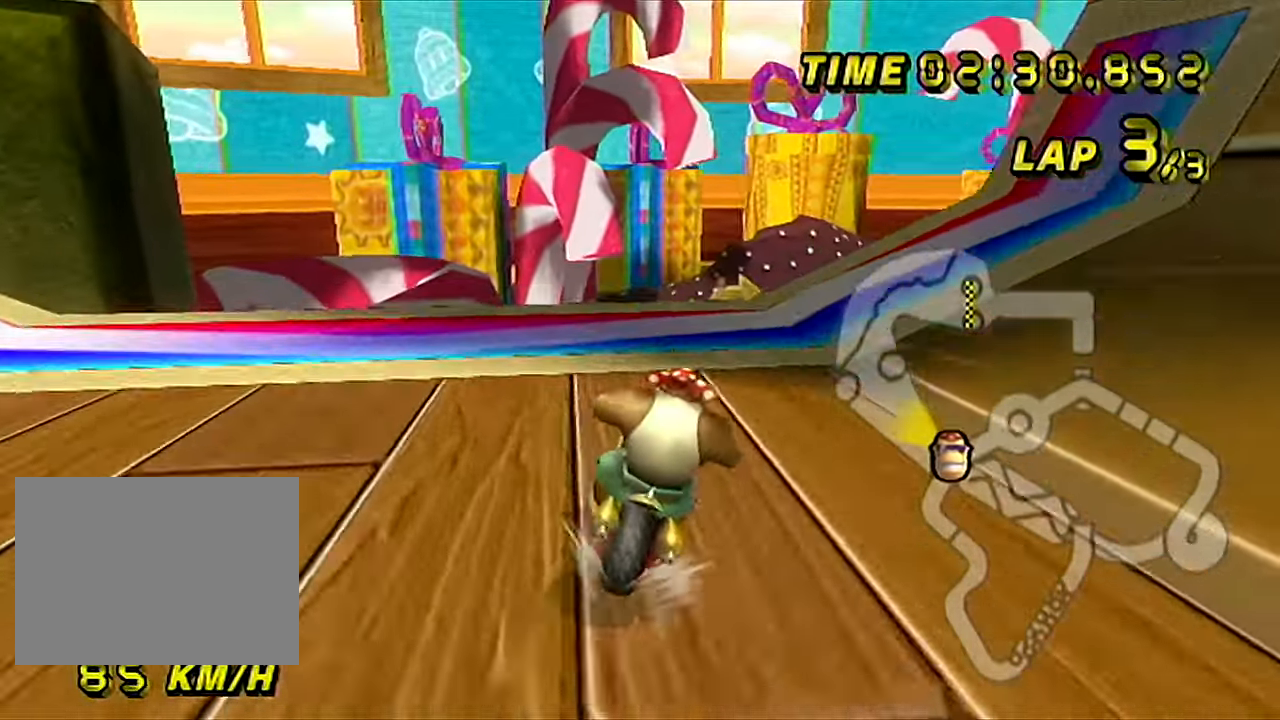
{"buttons": ["A", "R1"], "left_stick": "right", "events": [[134, "R1", "down"], [167, "left_stick", "up-right"], [367, "left_stick", "right"], [468, "DPAD_DOWN", "down"], [501, "DPAD_DOWN", "up"]]}